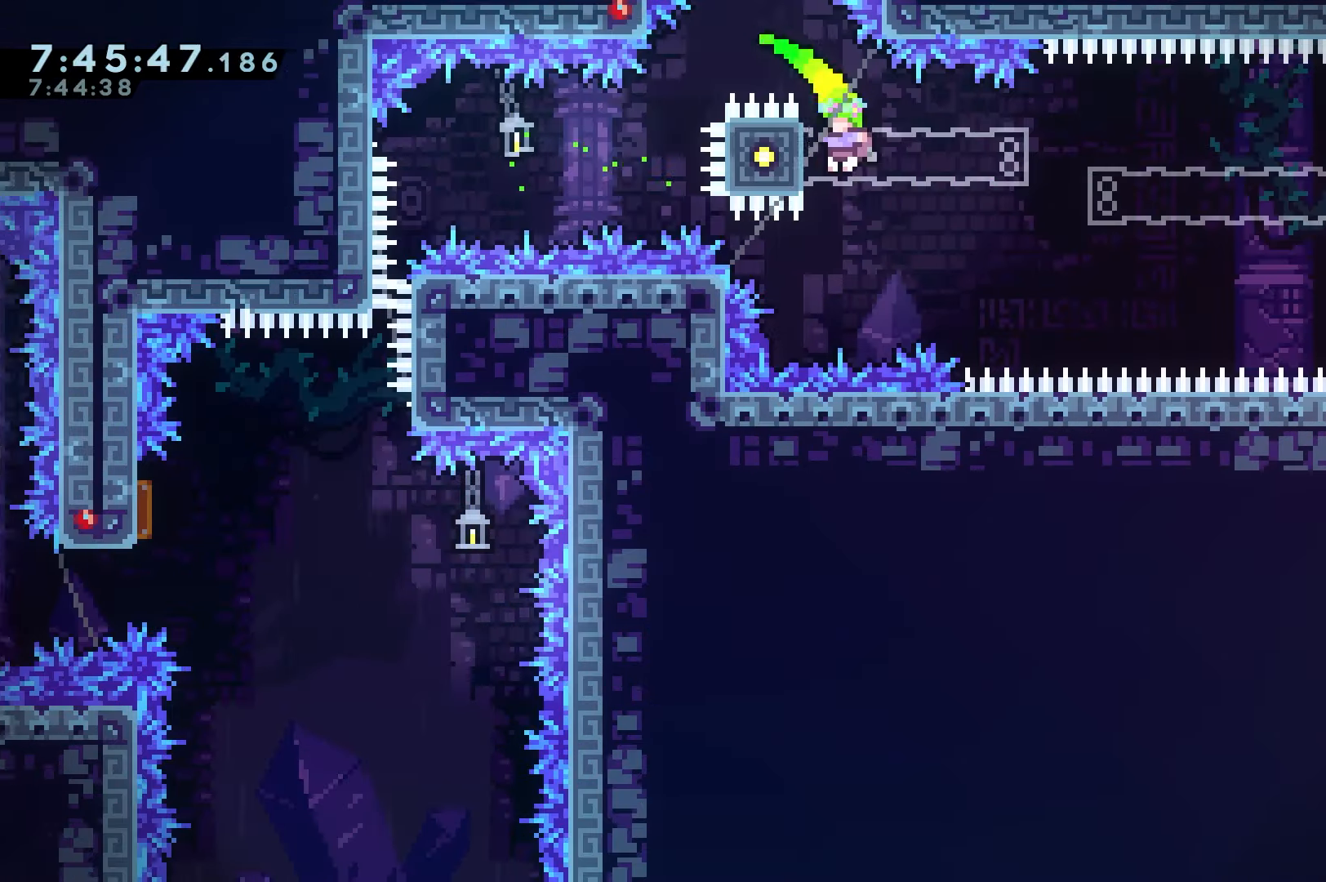
Gameplay with keyboard; each line is a JSON object with the keys held at the frame after it. "events" lists presses ("down") and releases ("up") of "dash", "down", "grab", "jump", "jump2", "left", "right" and "up" between this image and that frame as [ms after this image, input, new state], when the widget could be followed in between. No other keys are recorded. Mouse input is not recorded. Key names are as the overlay labels them; some are game actions (e.g. jump) rather than physical keys.
{"keys": ["grab"], "events": [[34, "grab", "down"], [34, "left", "down"], [300, "left", "up"]]}
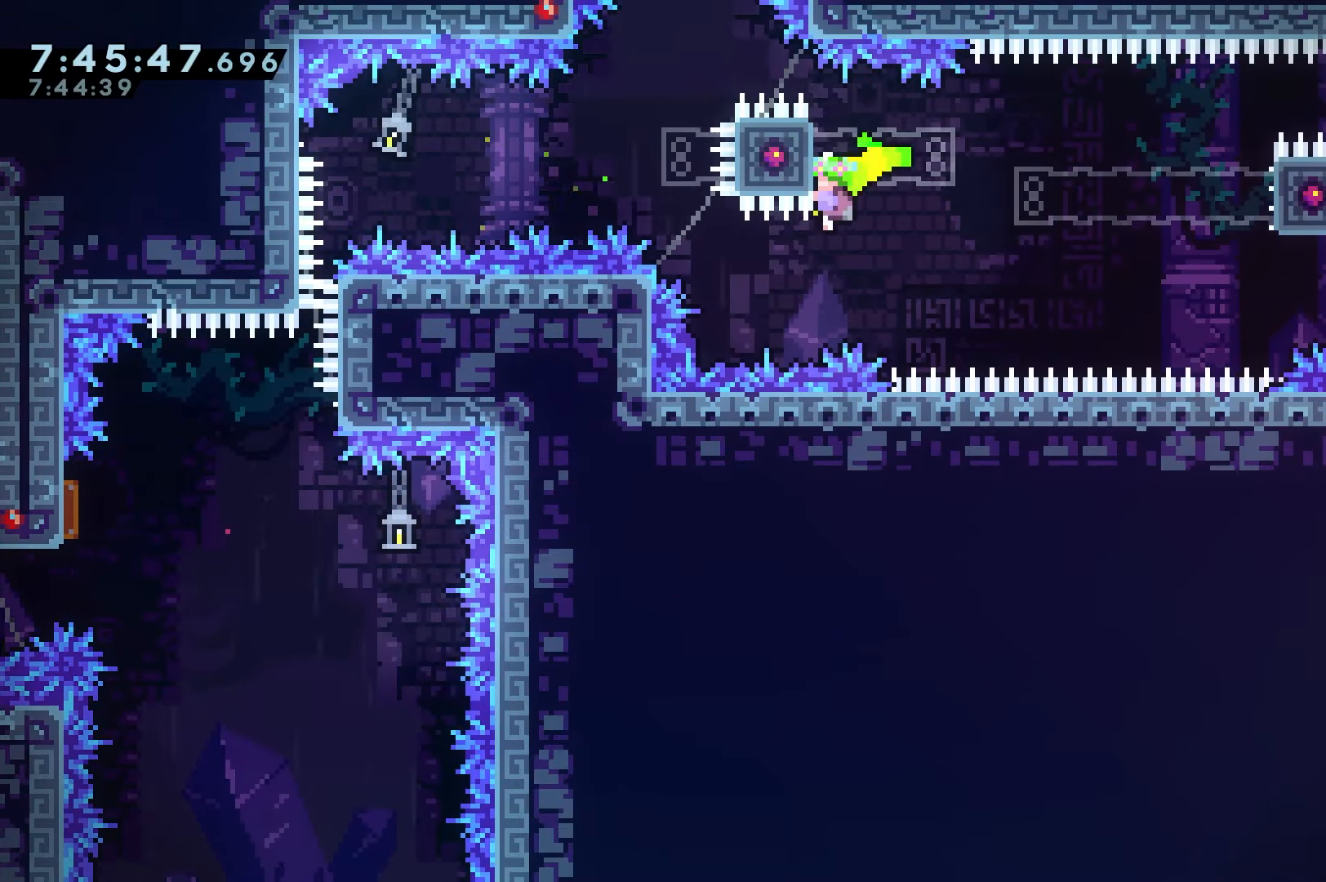
{"keys": ["grab"], "events": []}
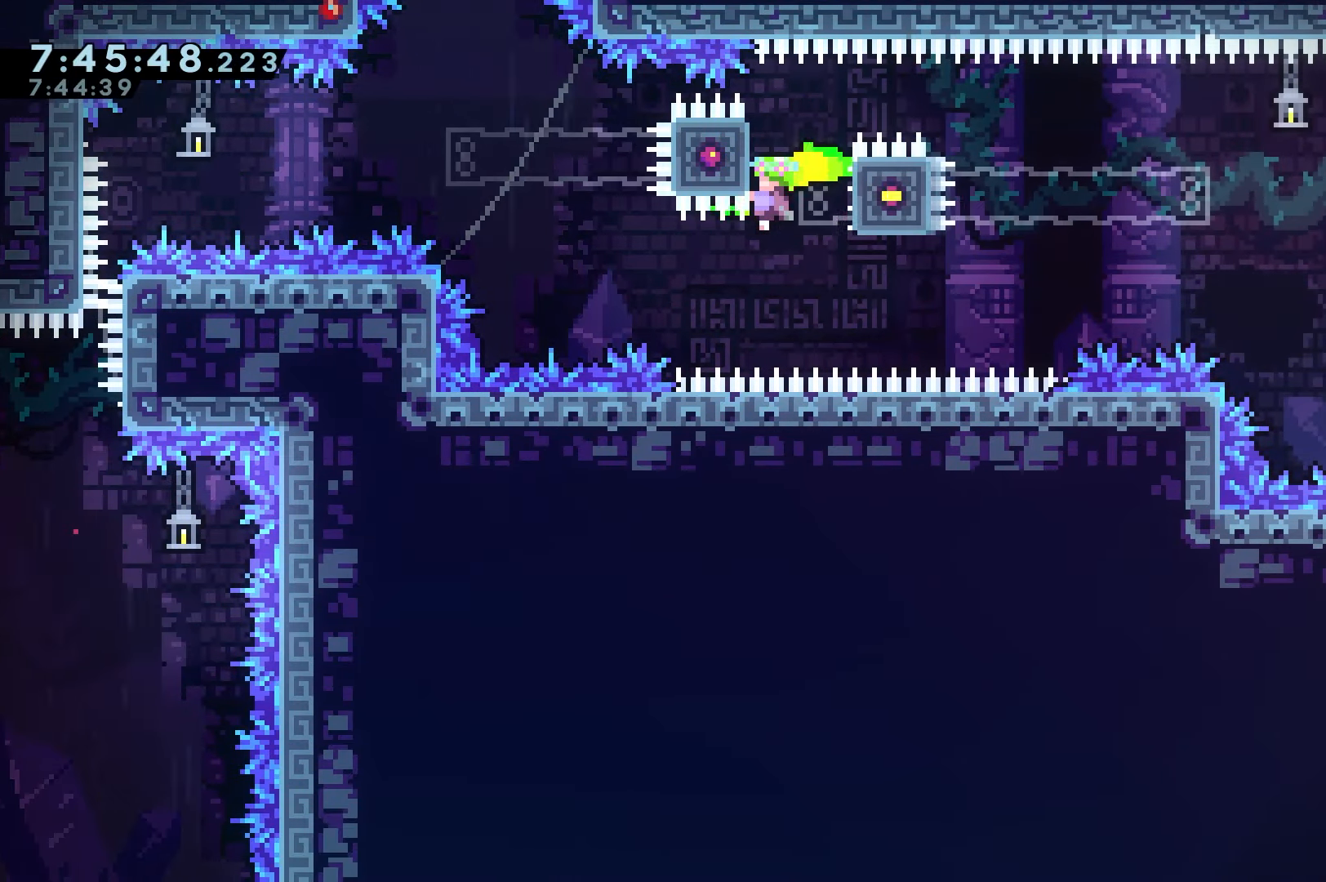
{"keys": ["grab"], "events": [[350, "down", "down"], [400, "down", "up"]]}
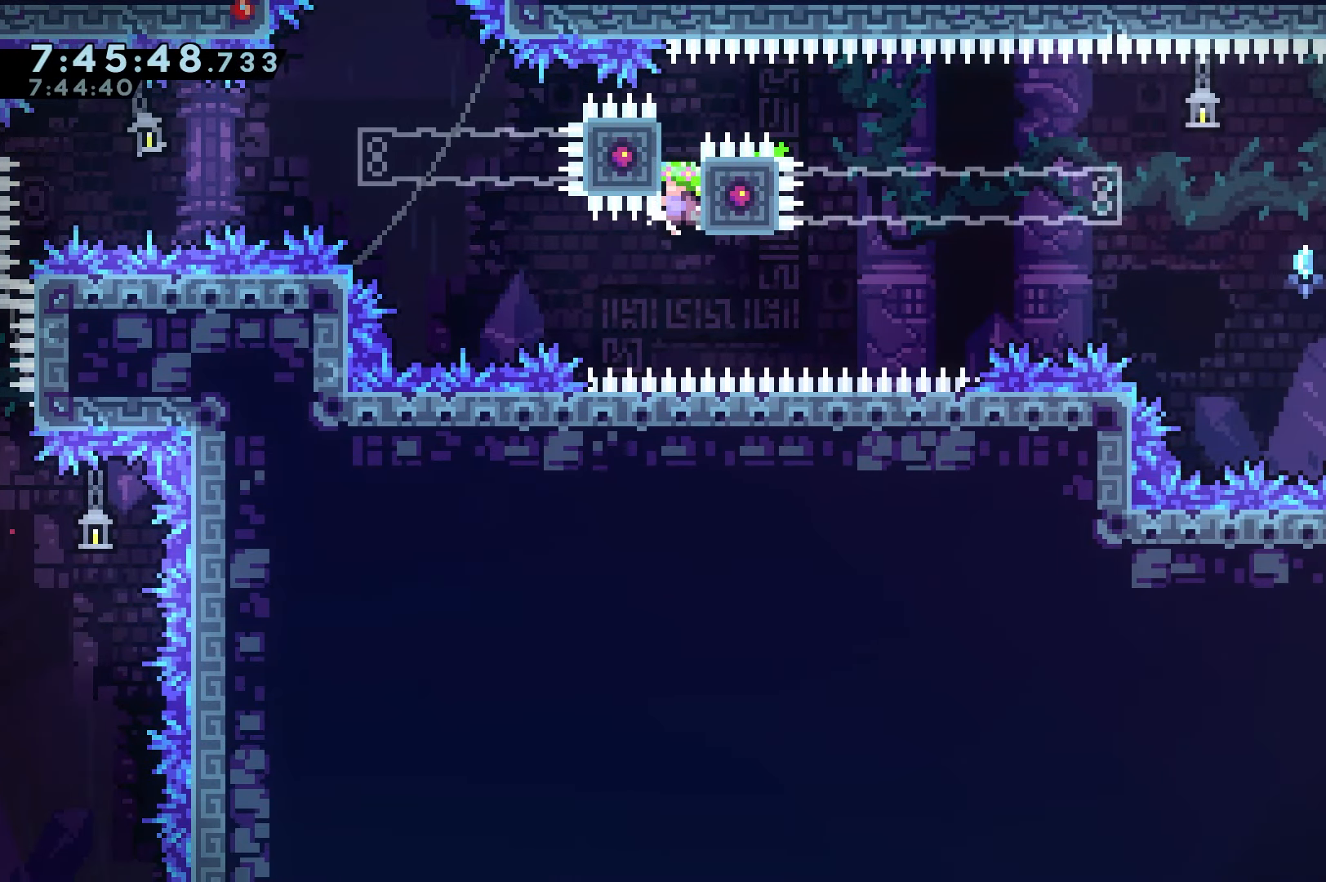
{"keys": ["grab"], "events": [[184, "down", "down"], [200, "down", "up"]]}
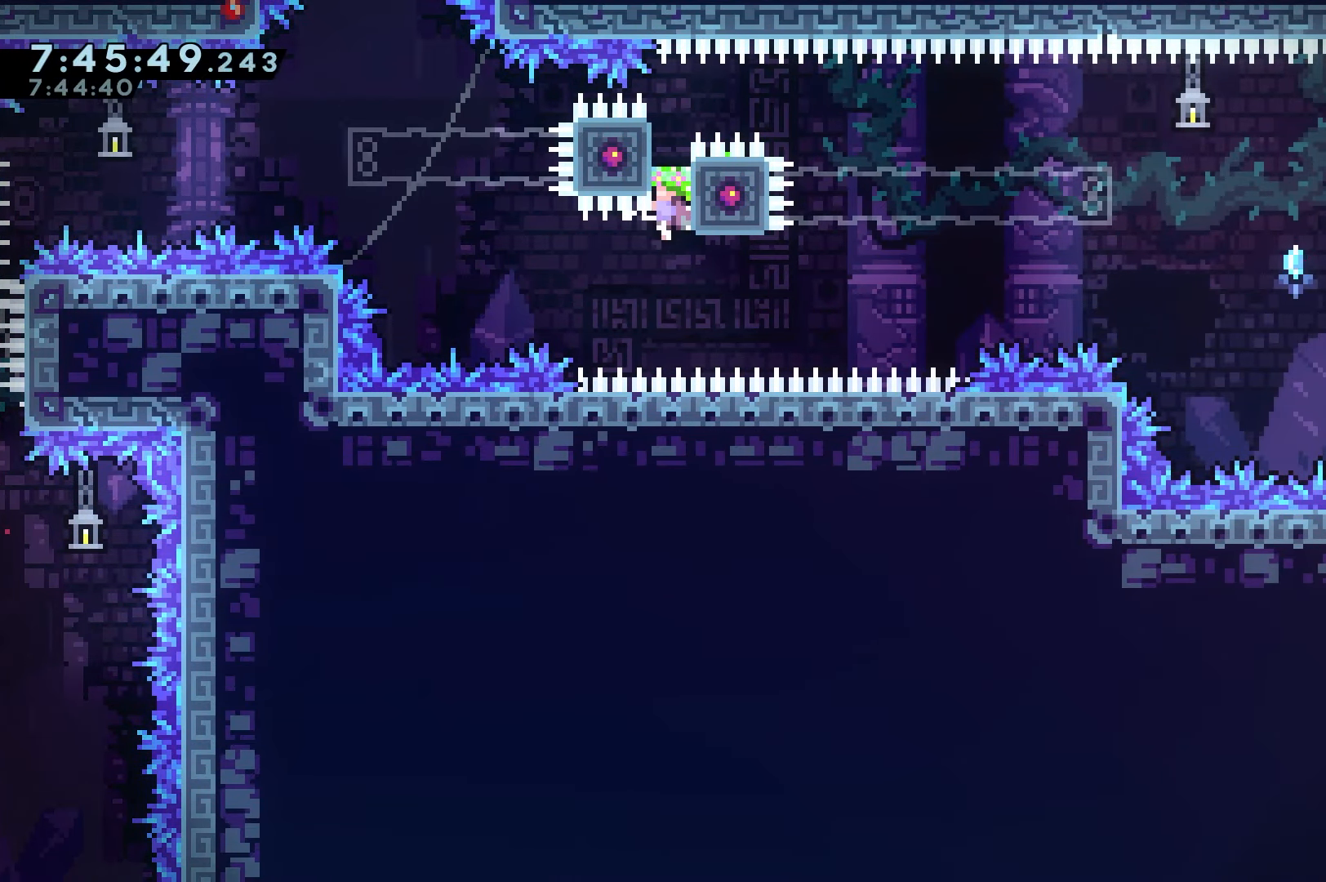
{"keys": ["grab", "jump", "right"], "events": [[100, "right", "down"], [284, "dash", "down"], [434, "dash", "up"], [500, "jump", "down"]]}
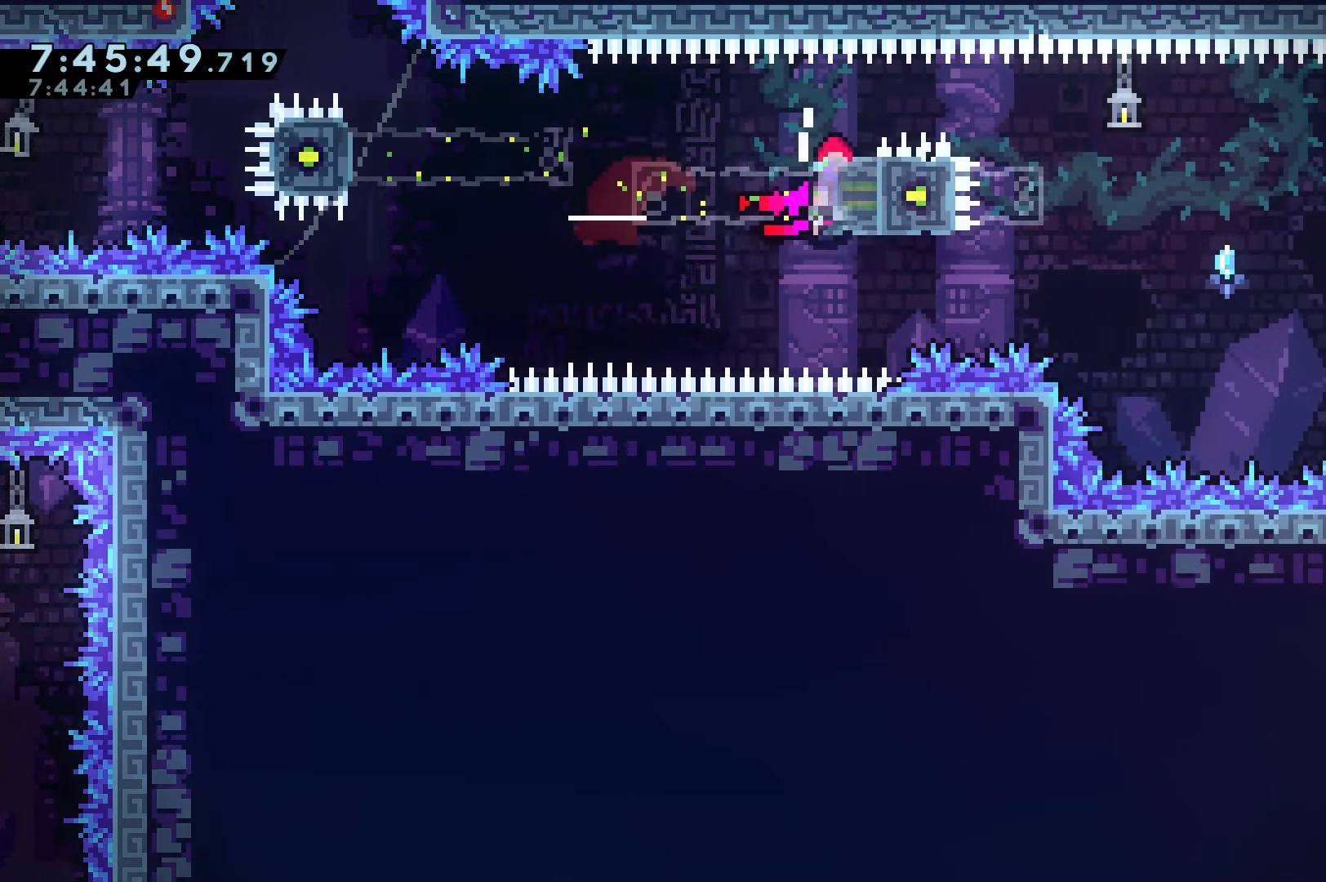
{"keys": ["grab", "jump", "right"], "events": [[50, "dash", "down"], [50, "down", "down"], [200, "dash", "up"], [200, "jump", "up"], [250, "down", "up"], [450, "jump", "down"]]}
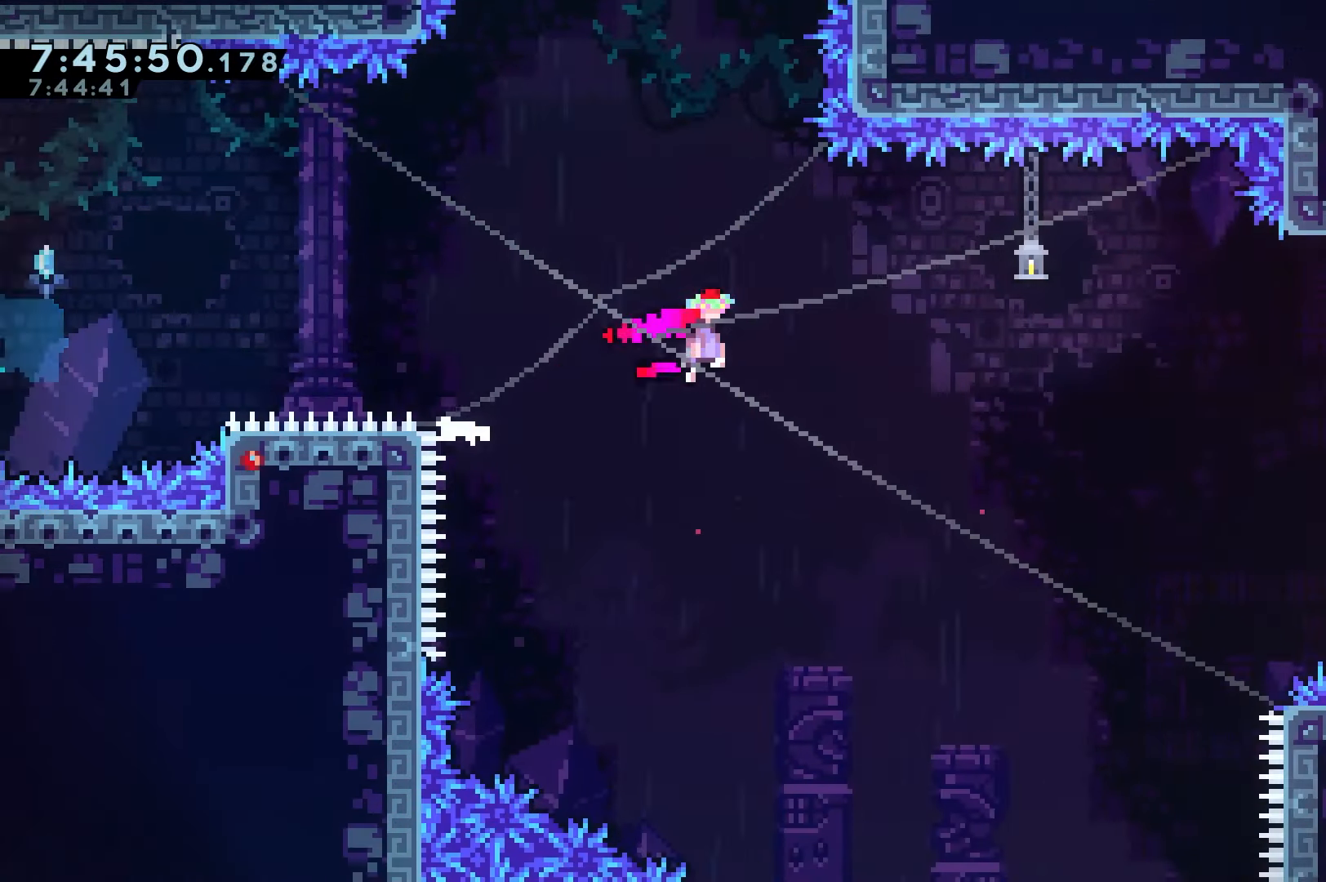
{"keys": ["grab", "jump", "right", "up"], "events": [[350, "up", "down"]]}
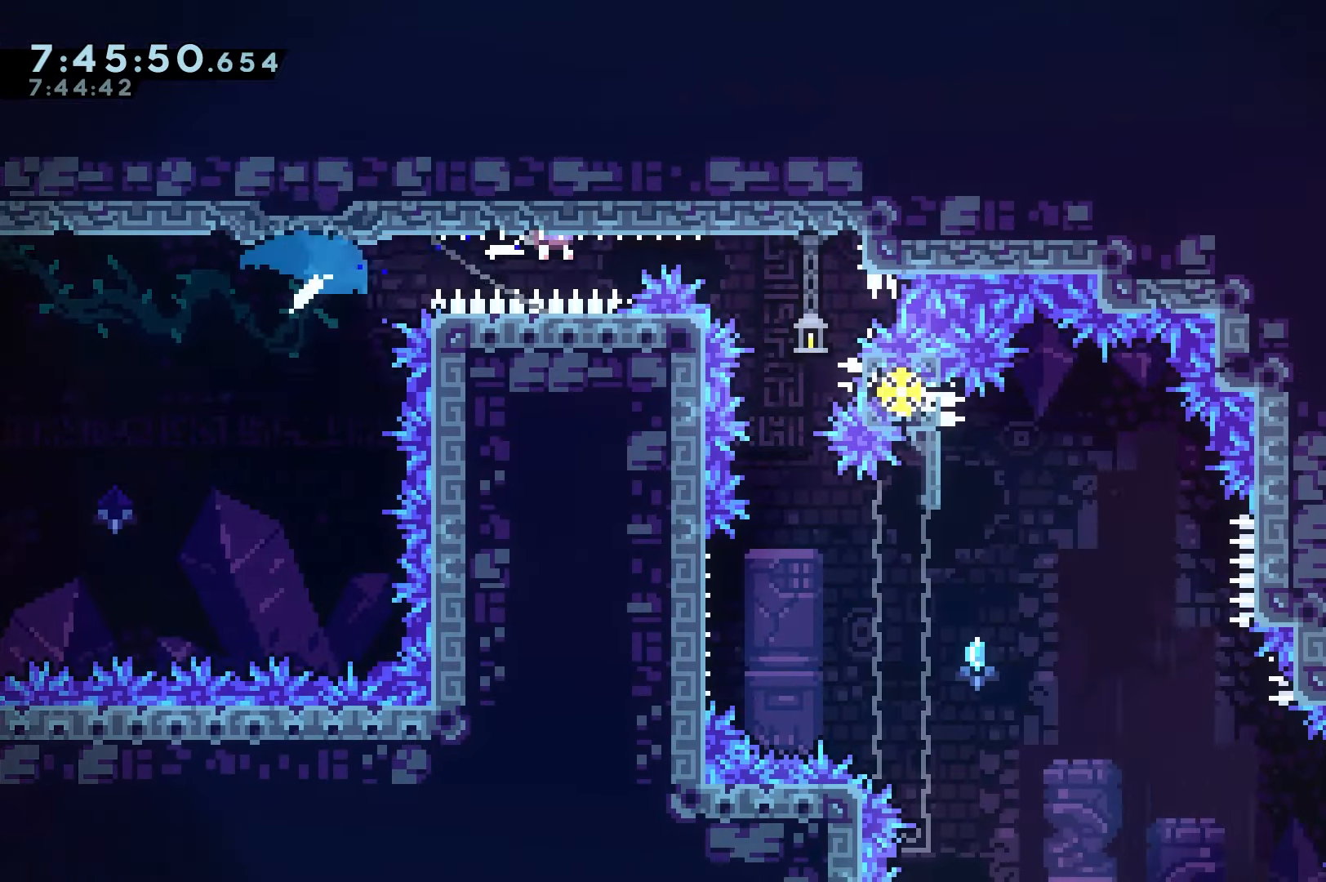
{"keys": [], "events": [[100, "jump", "up"], [150, "grab", "up"], [150, "up", "up"], [284, "jump", "down"], [284, "right", "up"], [334, "jump", "up"]]}
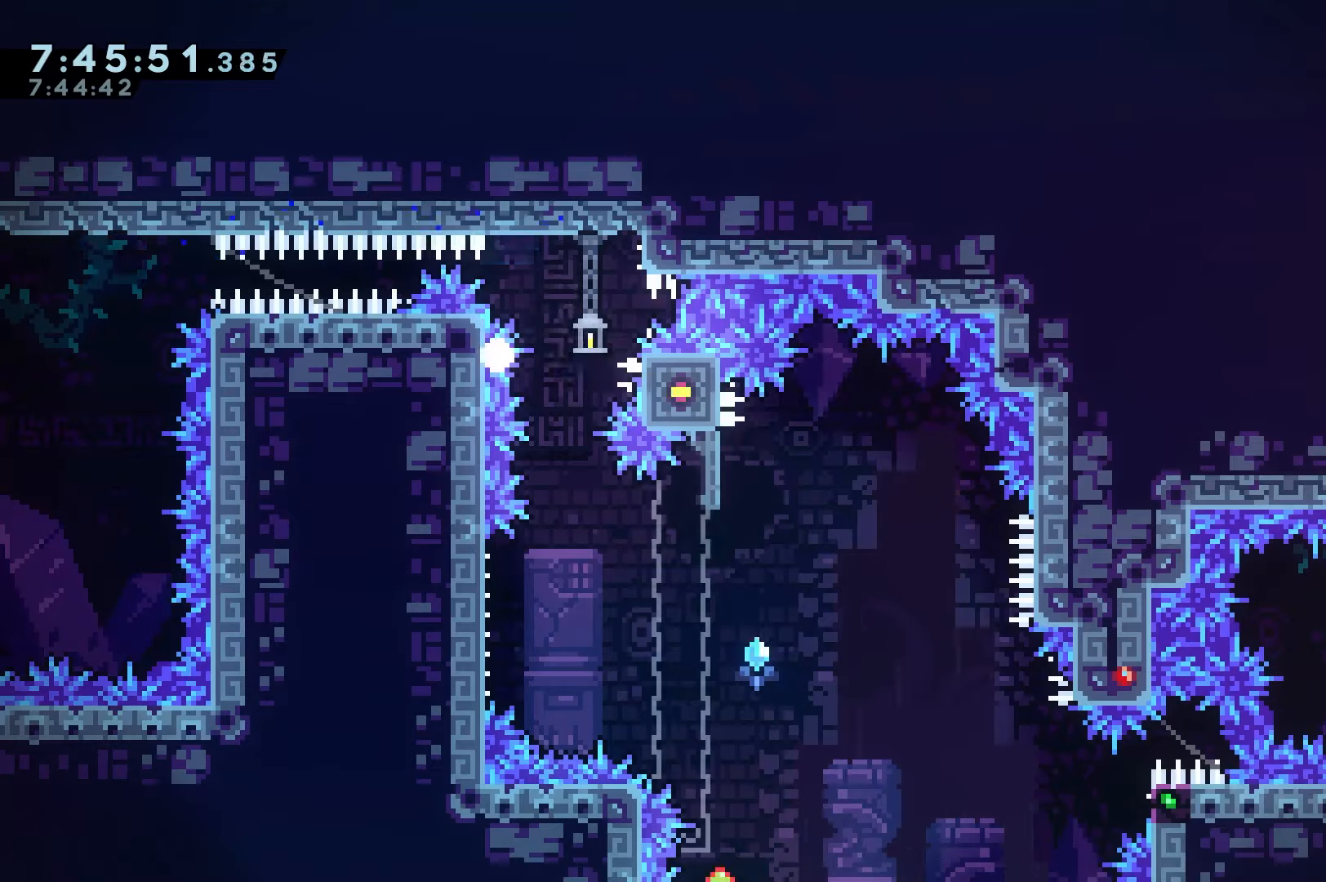
{"keys": ["grab"], "events": [[200, "jump", "down"], [300, "jump", "up"], [500, "grab", "down"]]}
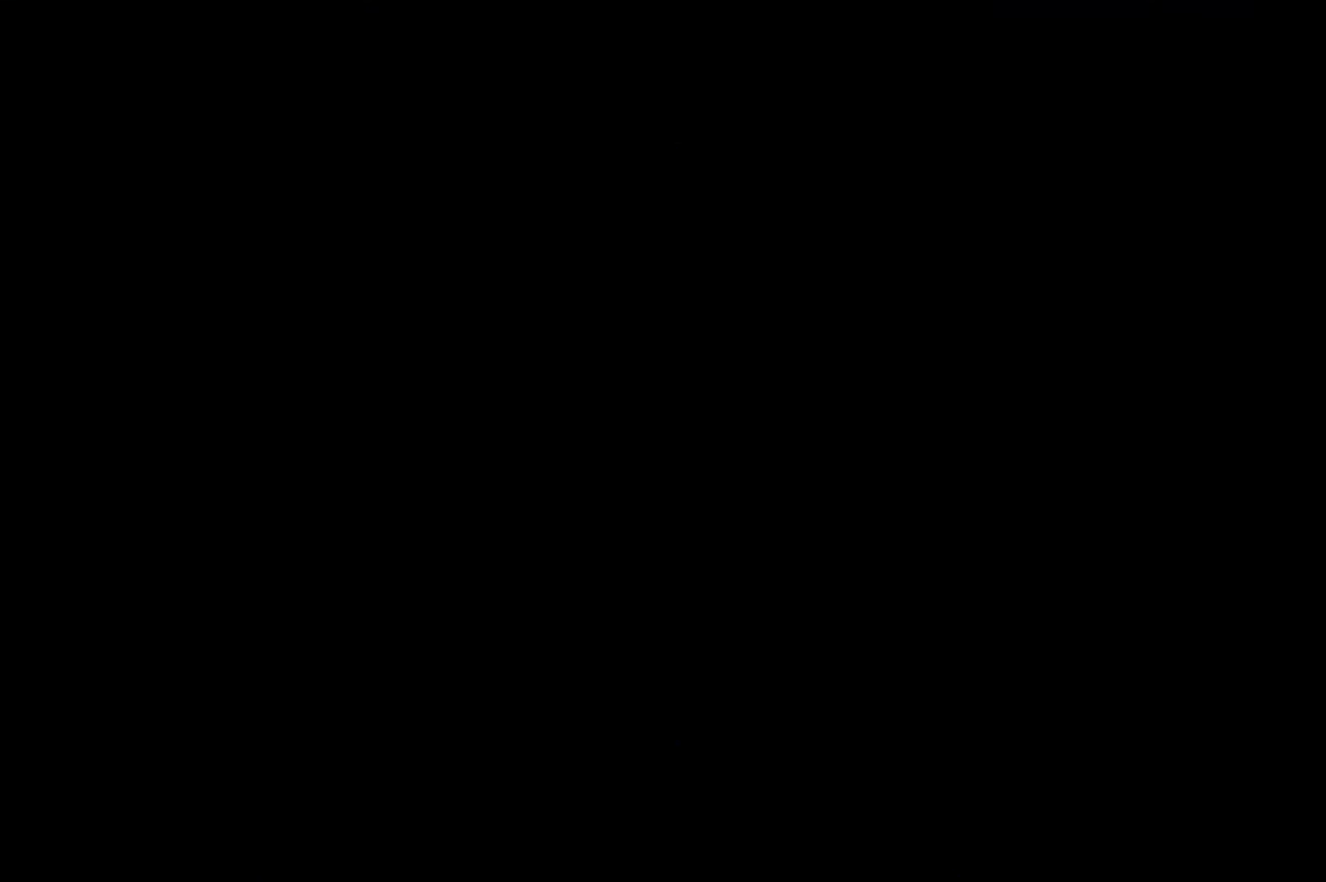
{"keys": ["grab", "right"], "events": [[250, "dash", "down"], [250, "left", "down"], [400, "left", "up"], [400, "right", "down"], [450, "jump", "down"], [500, "dash", "up"], [500, "jump", "up"]]}
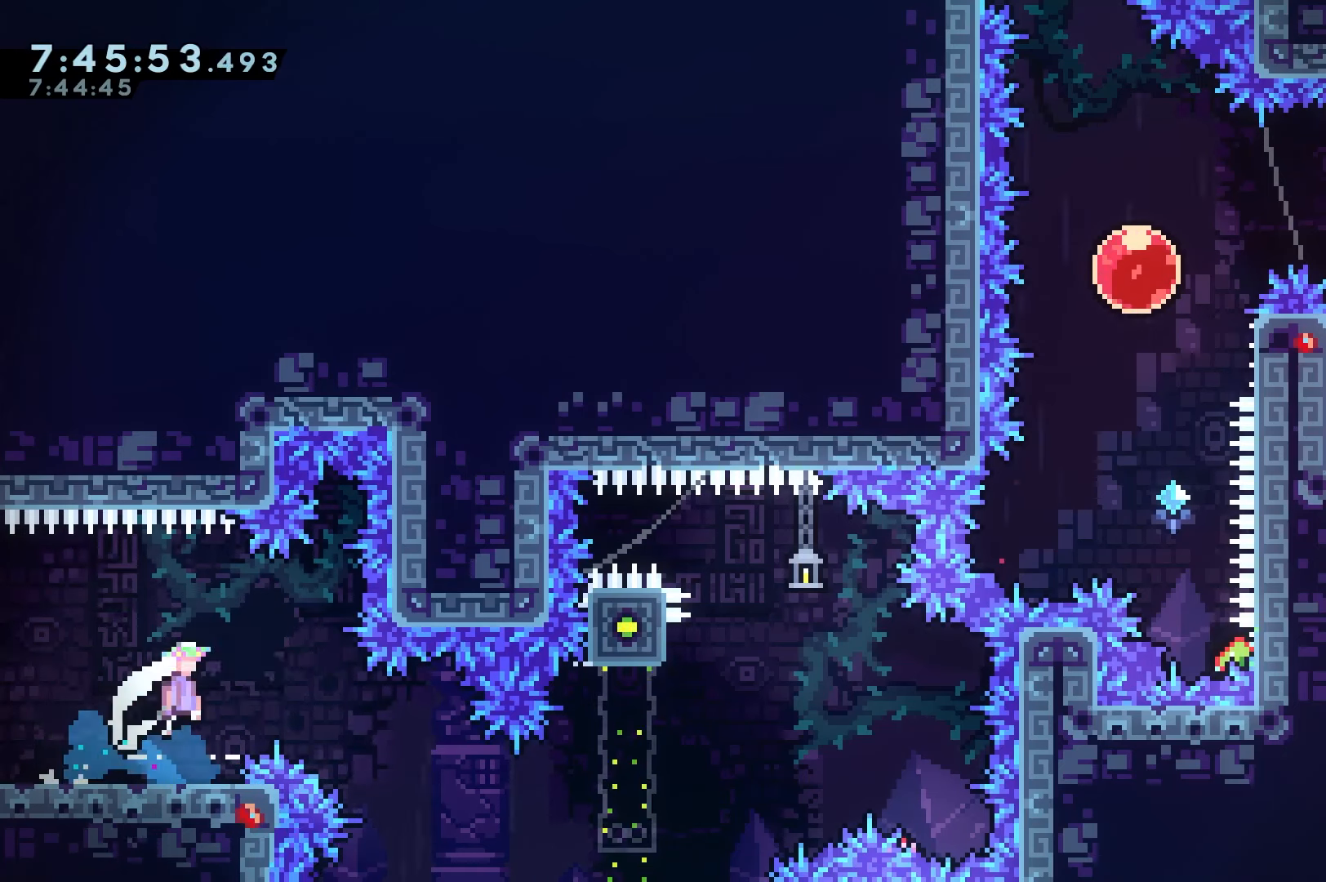
{"keys": ["grab", "left"], "events": [[383, "up", "down"], [500, "left", "down"], [500, "right", "up"], [500, "up", "up"]]}
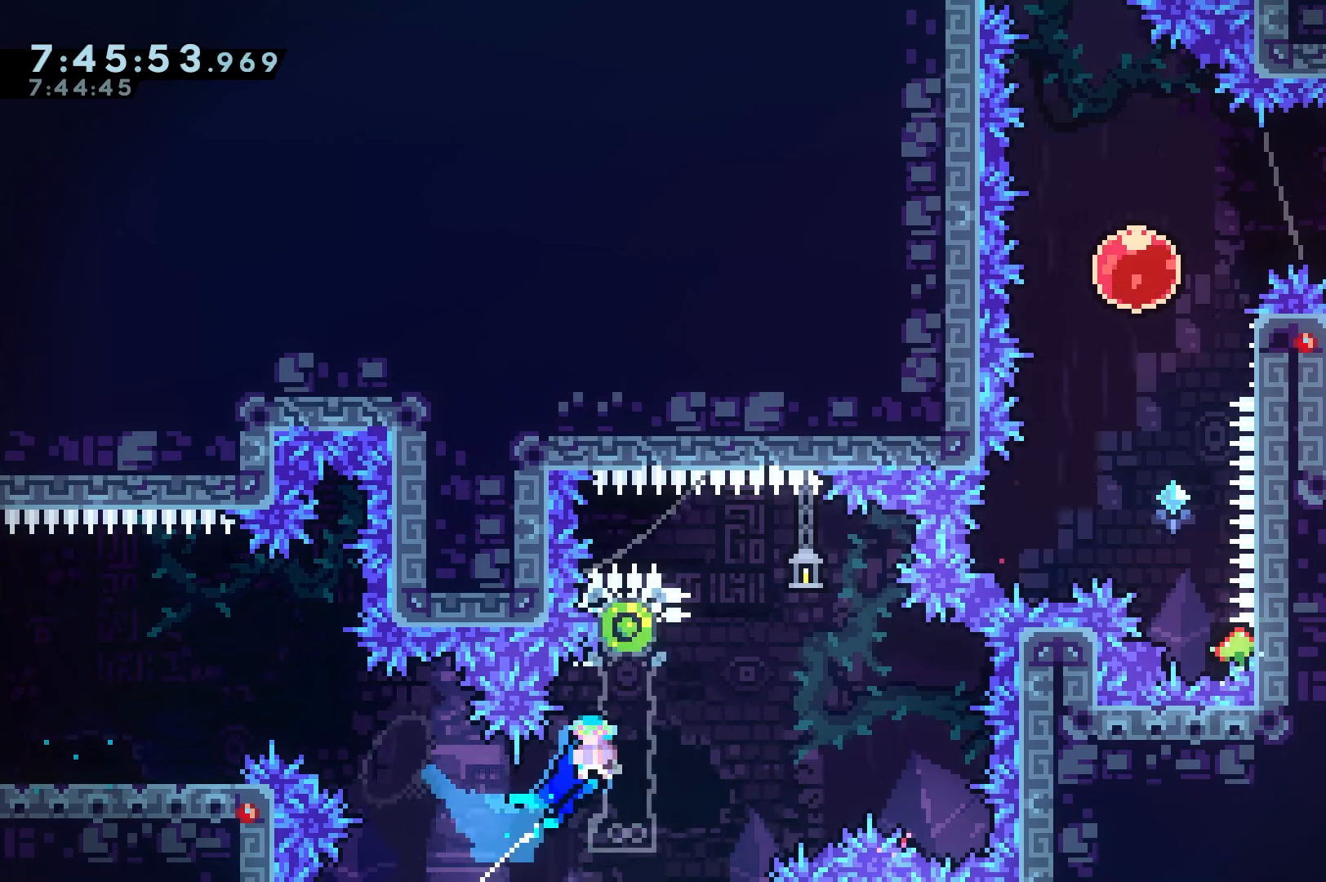
{"keys": ["grab", "left"], "events": []}
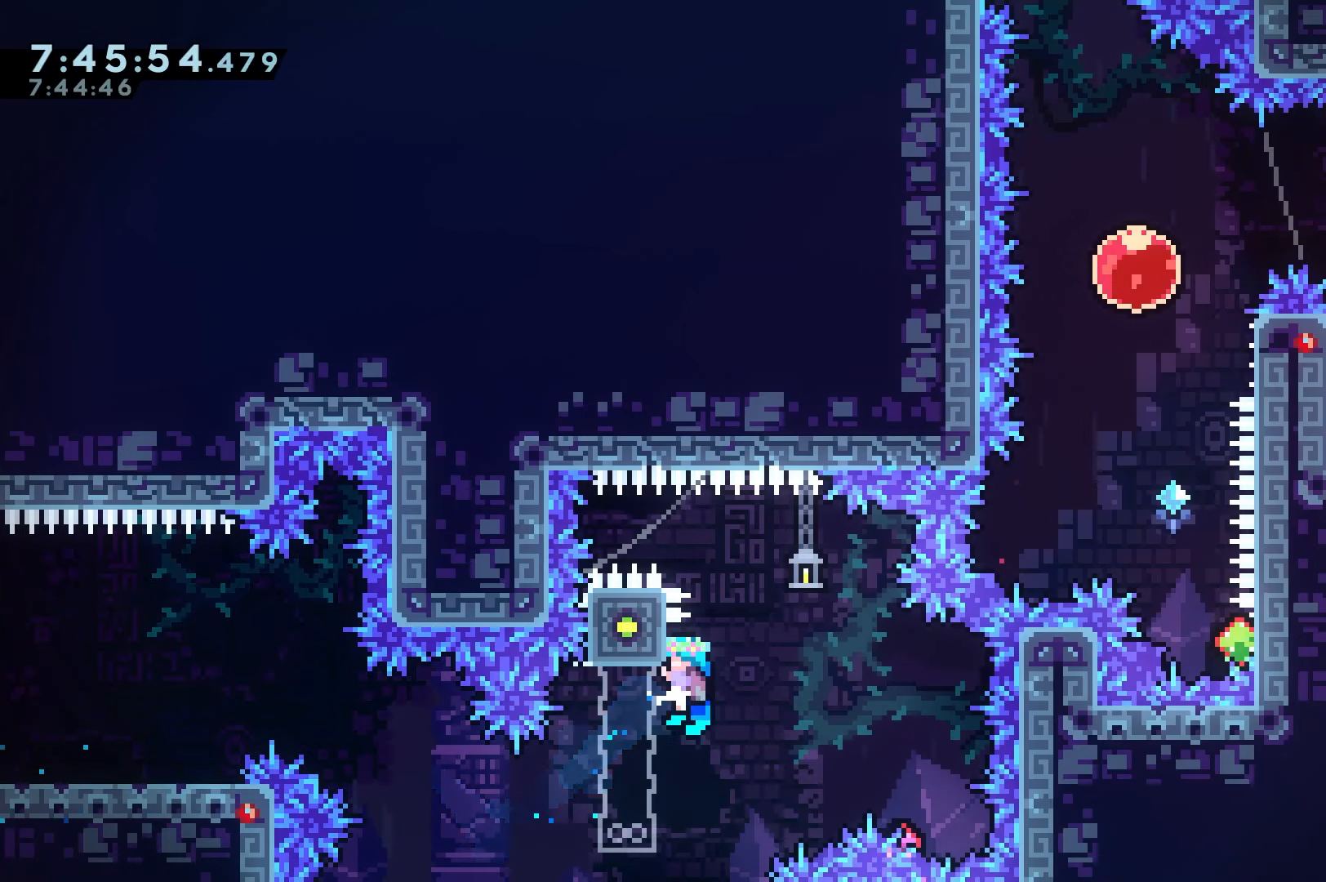
{"keys": ["grab", "right"], "events": [[83, "left", "up"], [200, "right", "down"]]}
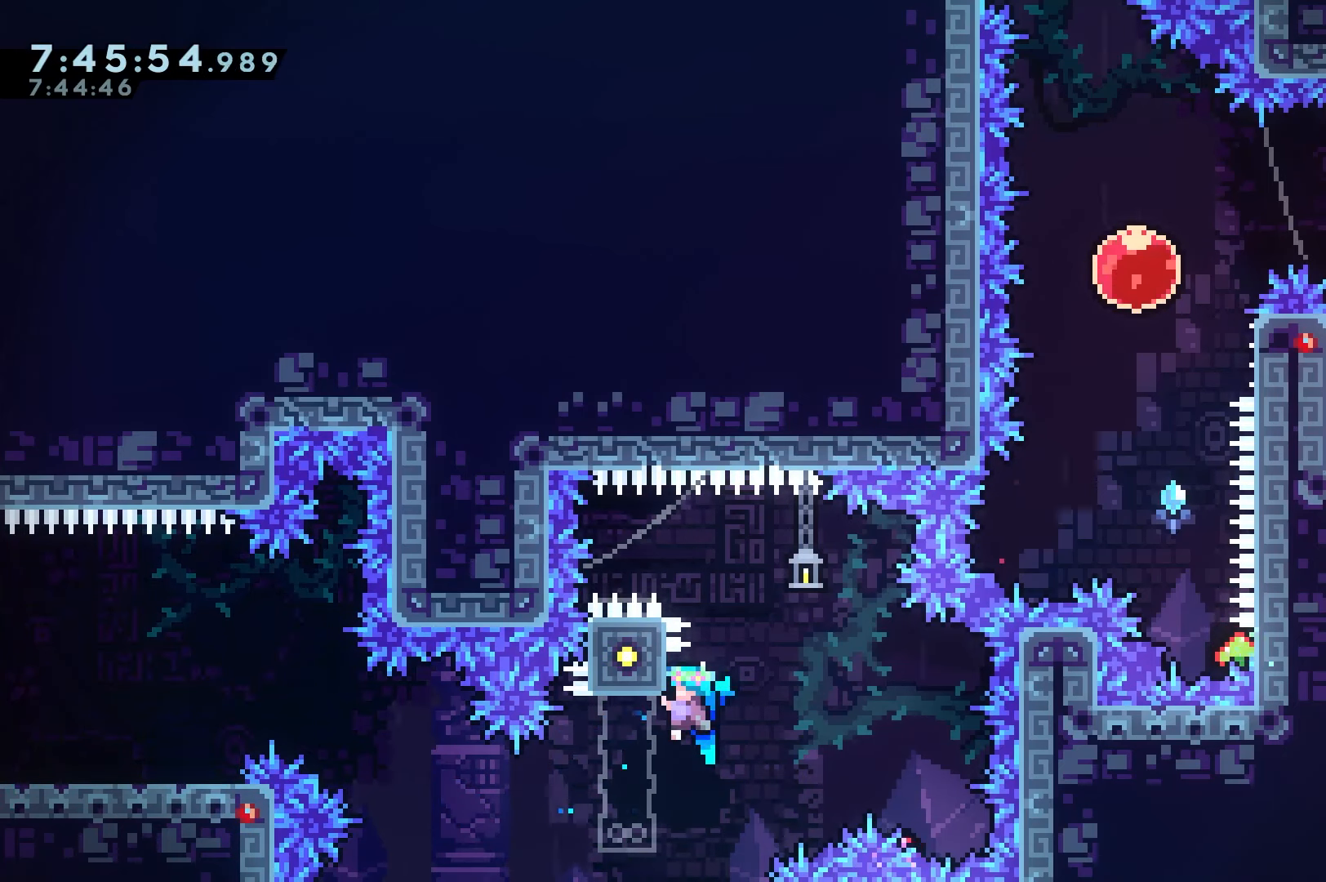
{"keys": ["grab", "right"], "events": []}
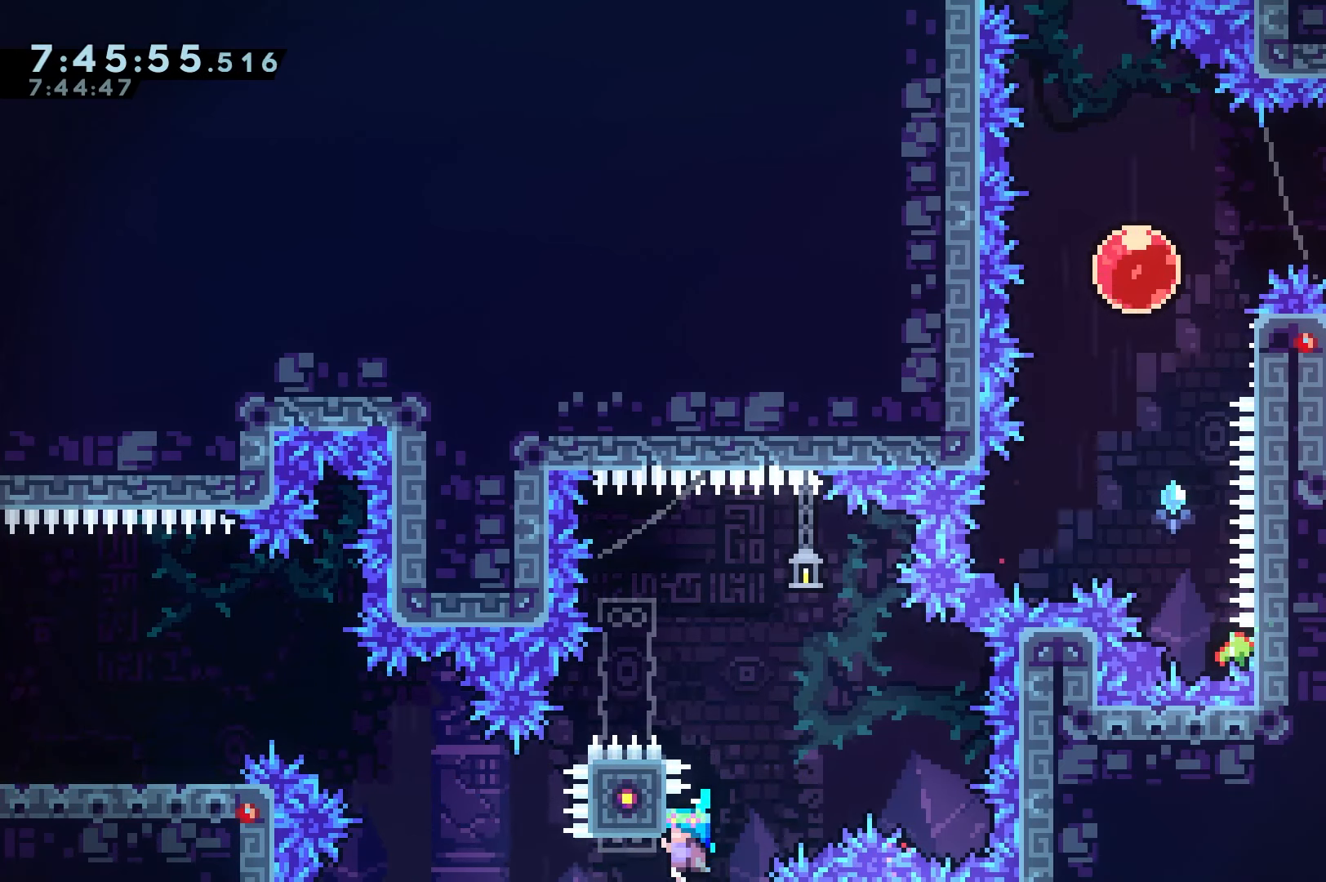
{"keys": ["grab", "jump", "right"], "events": [[400, "jump", "down"]]}
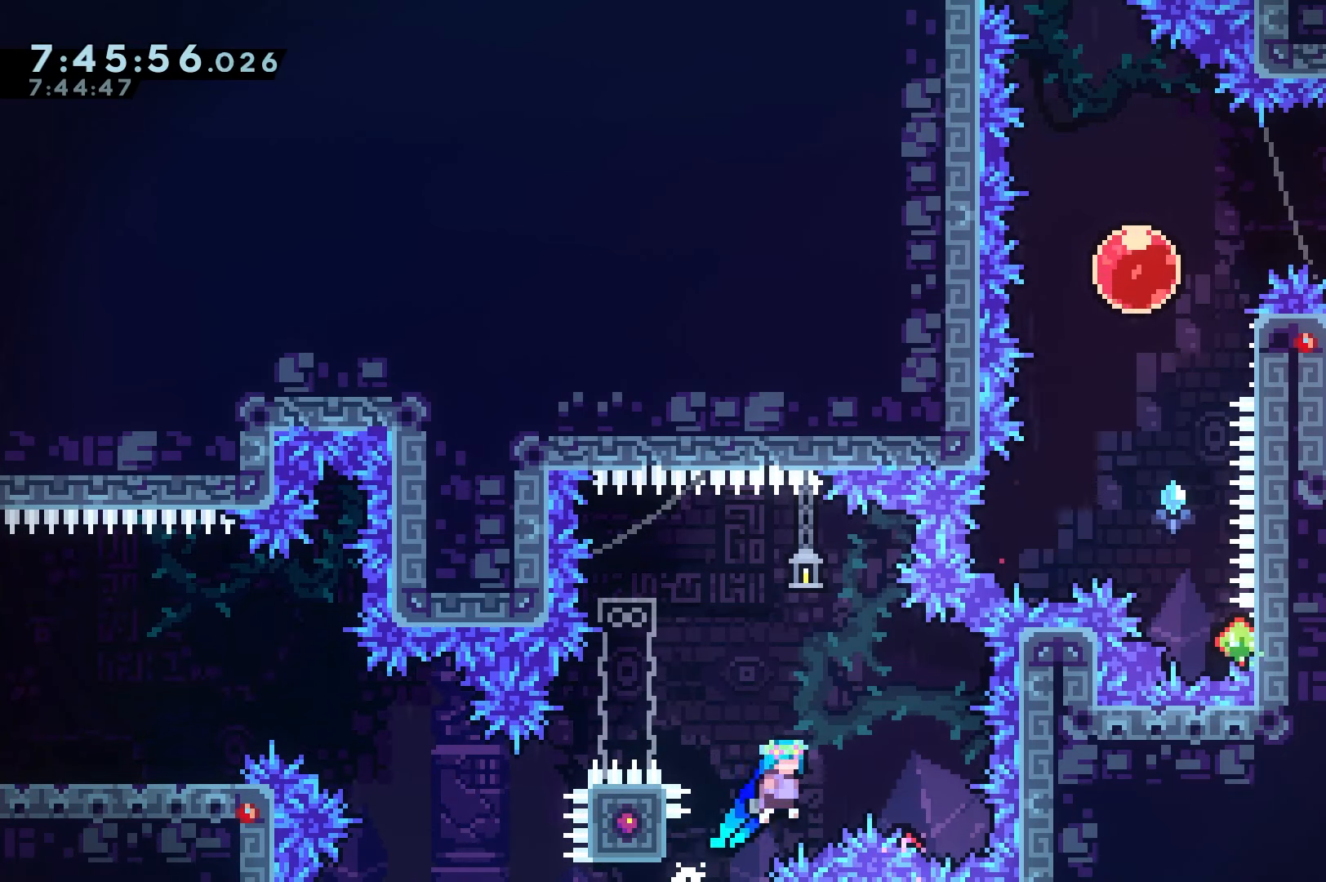
{"keys": ["dash", "grab", "jump", "left", "up"], "events": [[400, "dash", "down"], [400, "left", "down"], [400, "right", "up"], [400, "up", "down"]]}
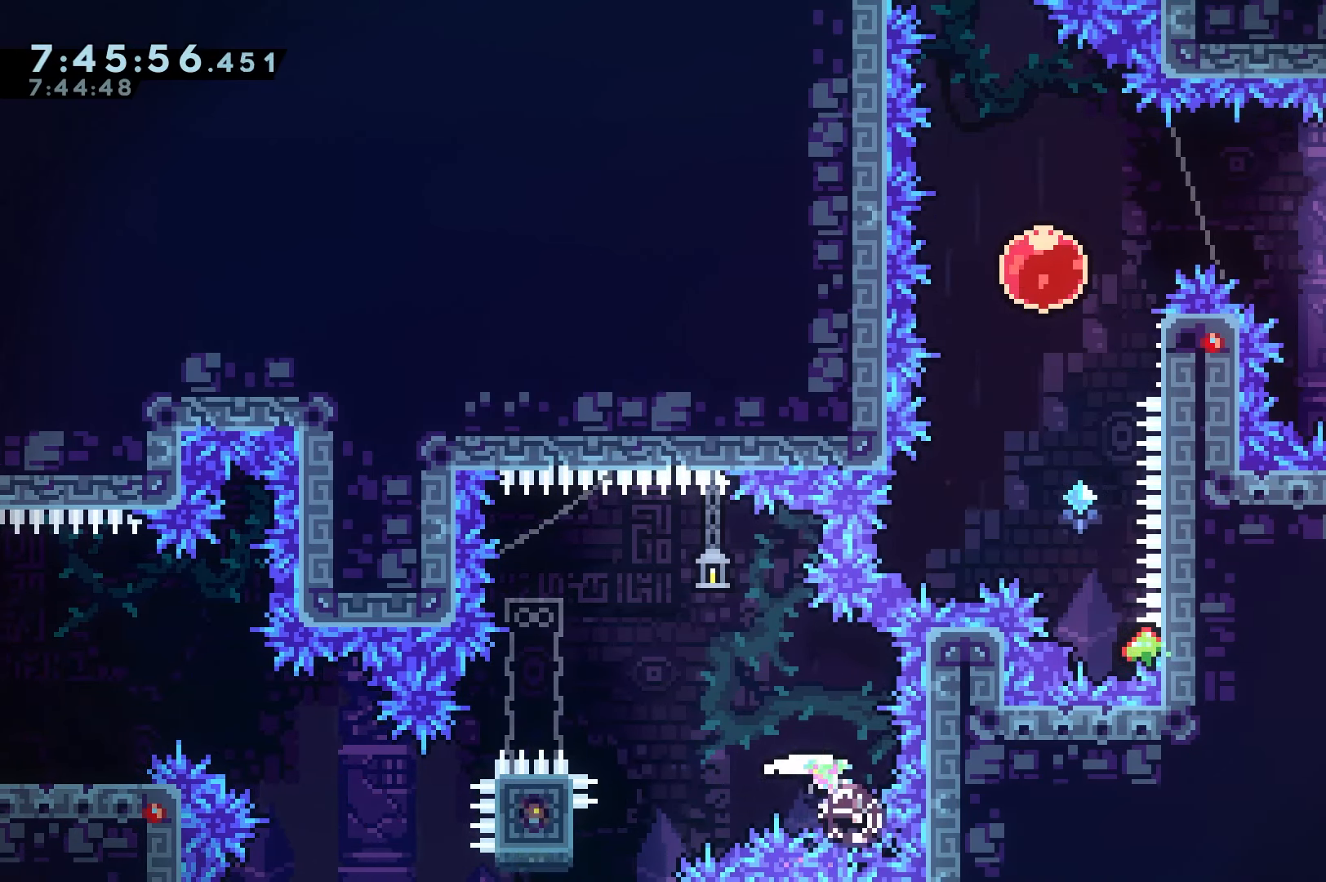
{"keys": ["grab", "jump", "left", "right"], "events": [[50, "up", "up"], [100, "dash", "up"], [500, "right", "down"]]}
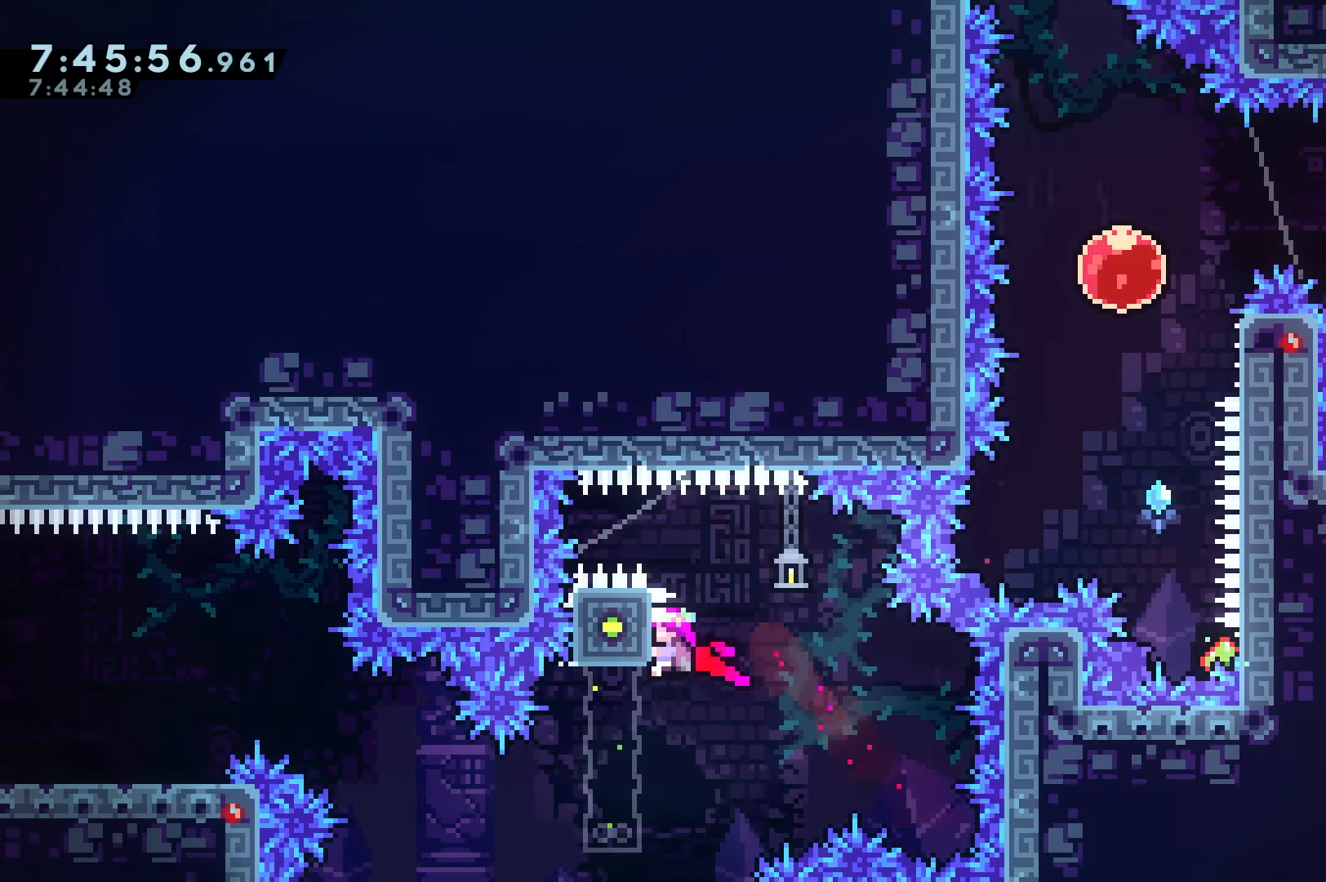
{"keys": ["grab", "jump", "right"], "events": [[50, "jump", "up"], [50, "left", "up"], [200, "jump", "down"]]}
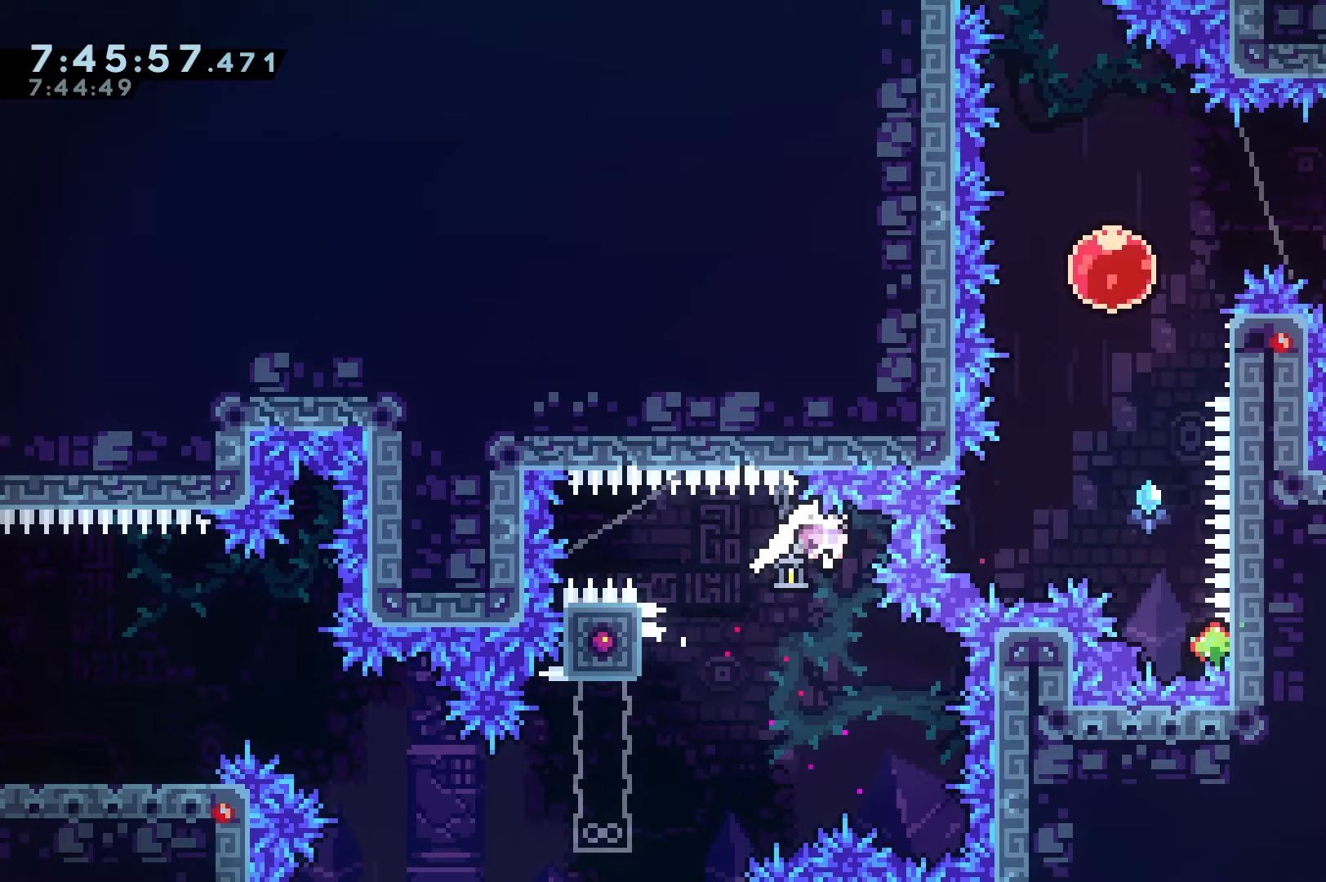
{"keys": ["grab", "up"], "events": [[450, "jump", "up"], [450, "right", "up"], [500, "up", "down"]]}
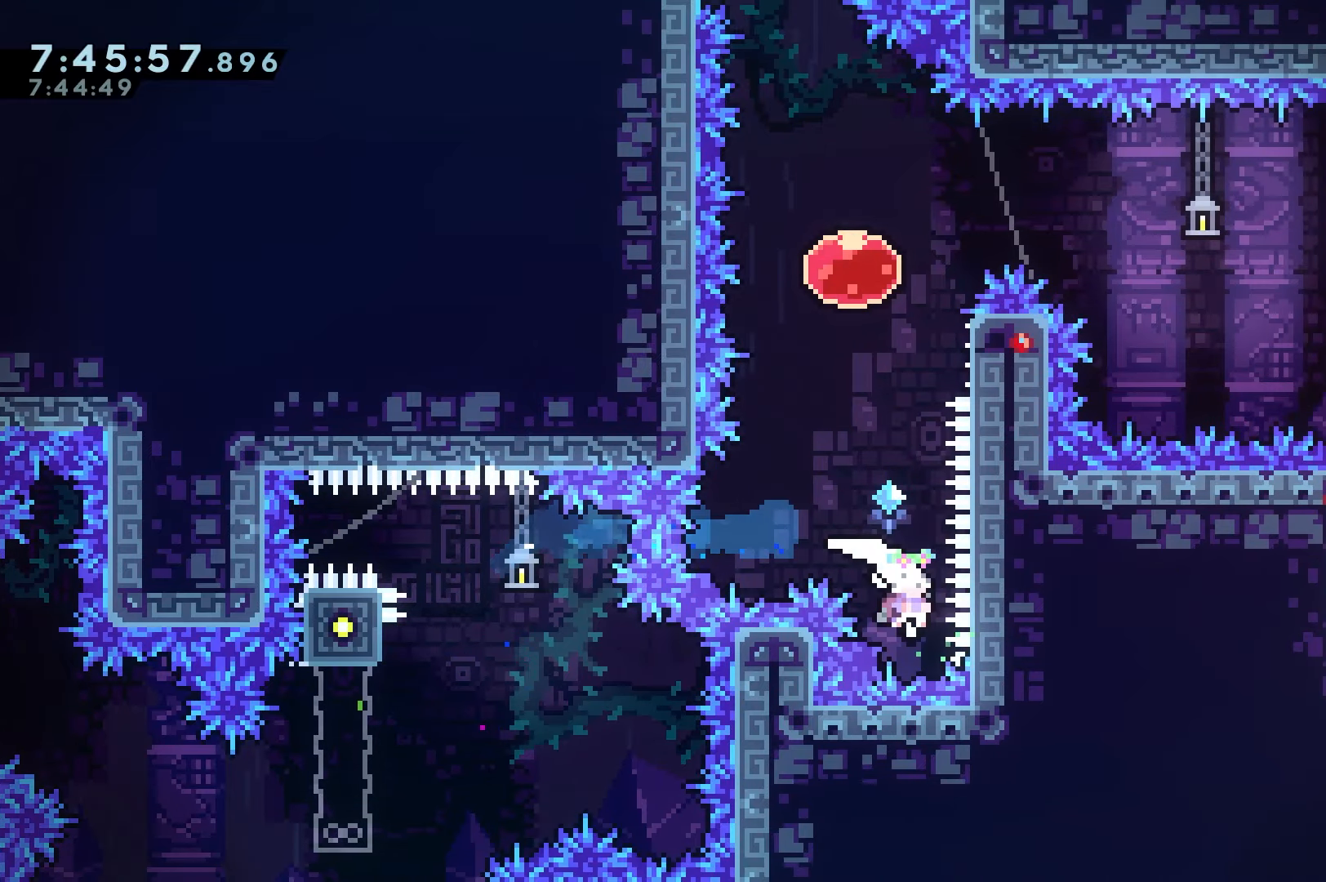
{"keys": ["grab", "jump", "left"], "events": [[233, "right", "down"], [383, "jump", "down"], [433, "right", "up"], [433, "up", "up"], [450, "left", "down"]]}
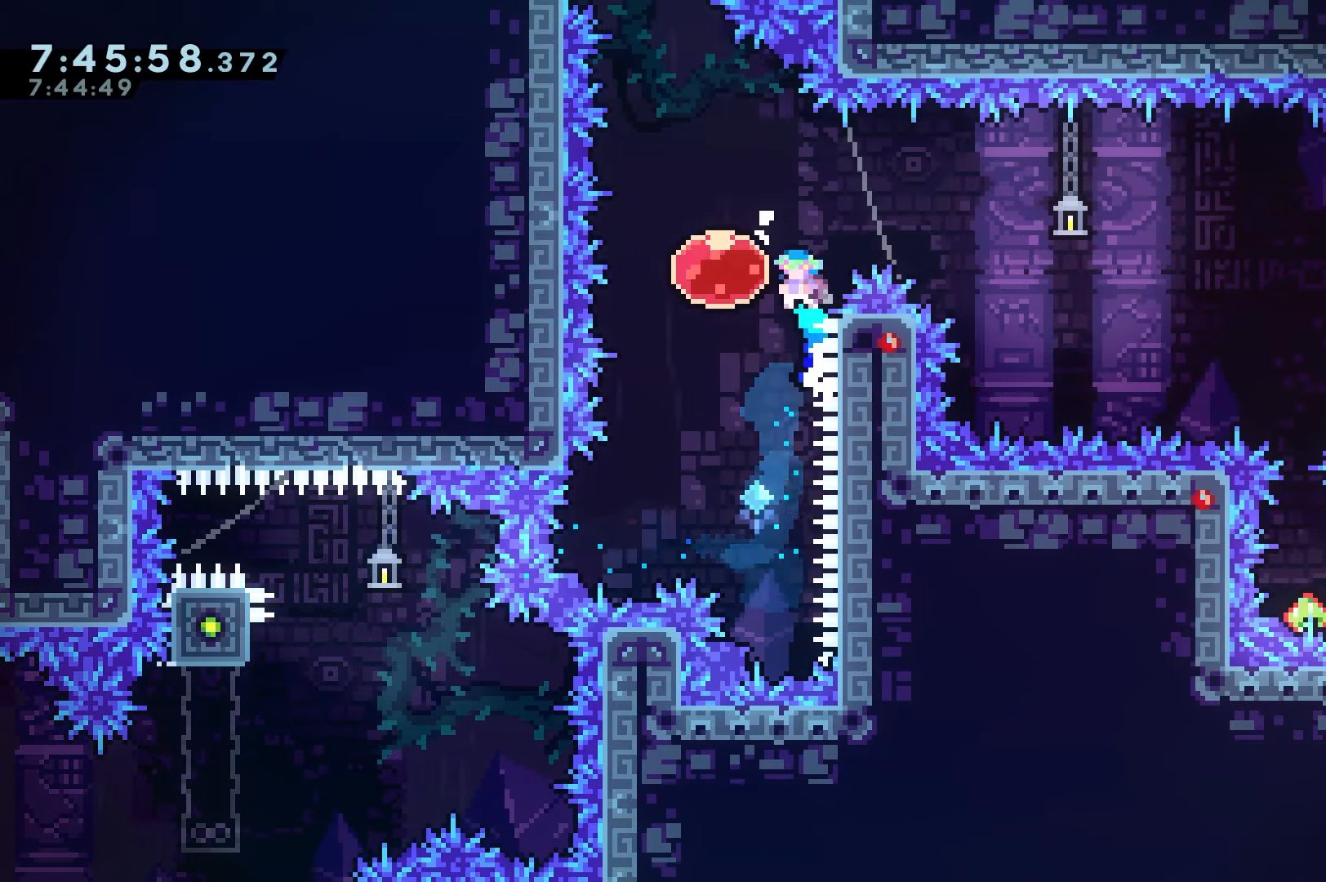
{"keys": ["right"], "events": [[100, "right", "down"], [150, "left", "up"], [350, "grab", "up"], [350, "jump", "up"]]}
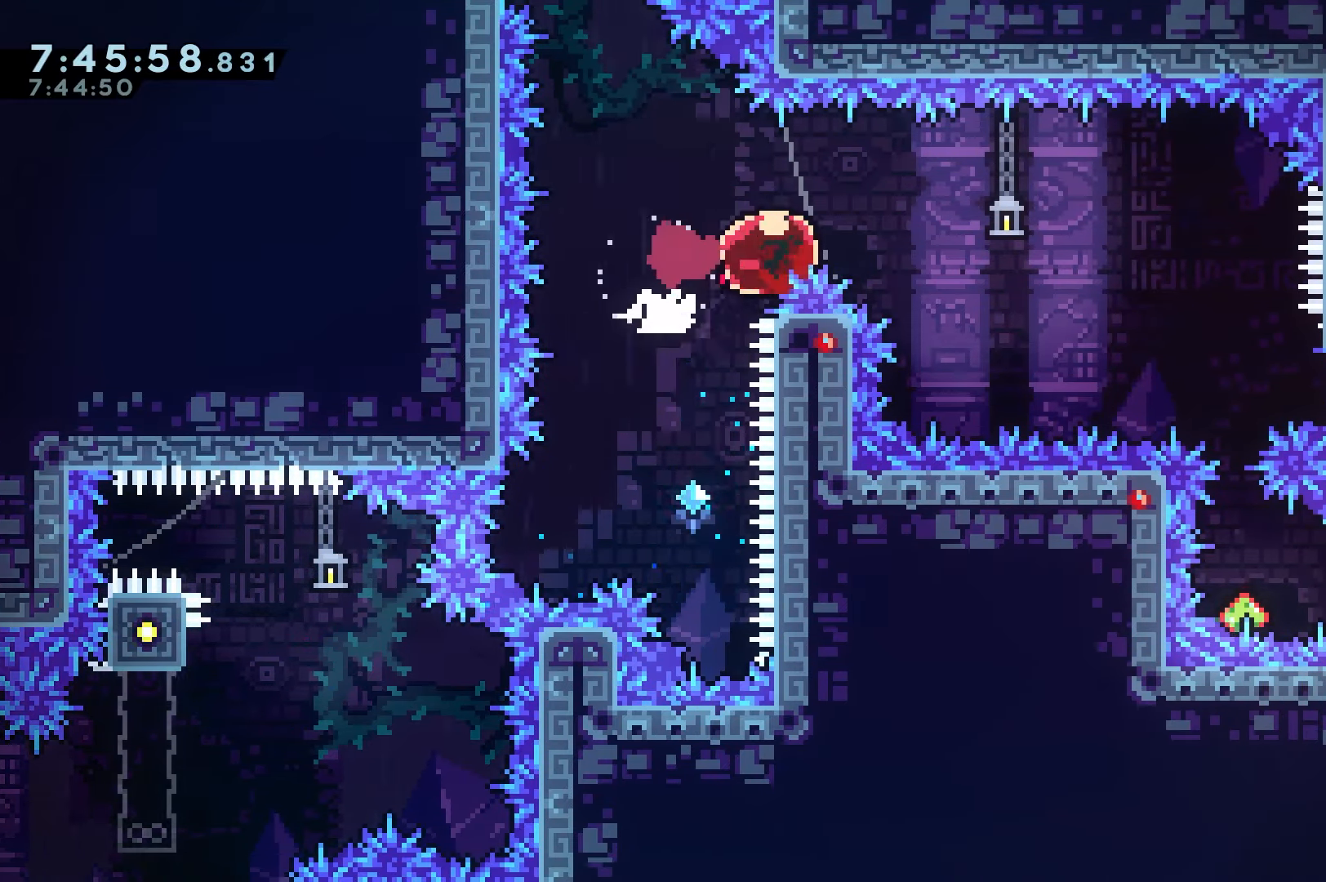
{"keys": ["jump"], "events": [[350, "down", "down"], [500, "down", "up"], [500, "jump", "down"], [500, "right", "up"]]}
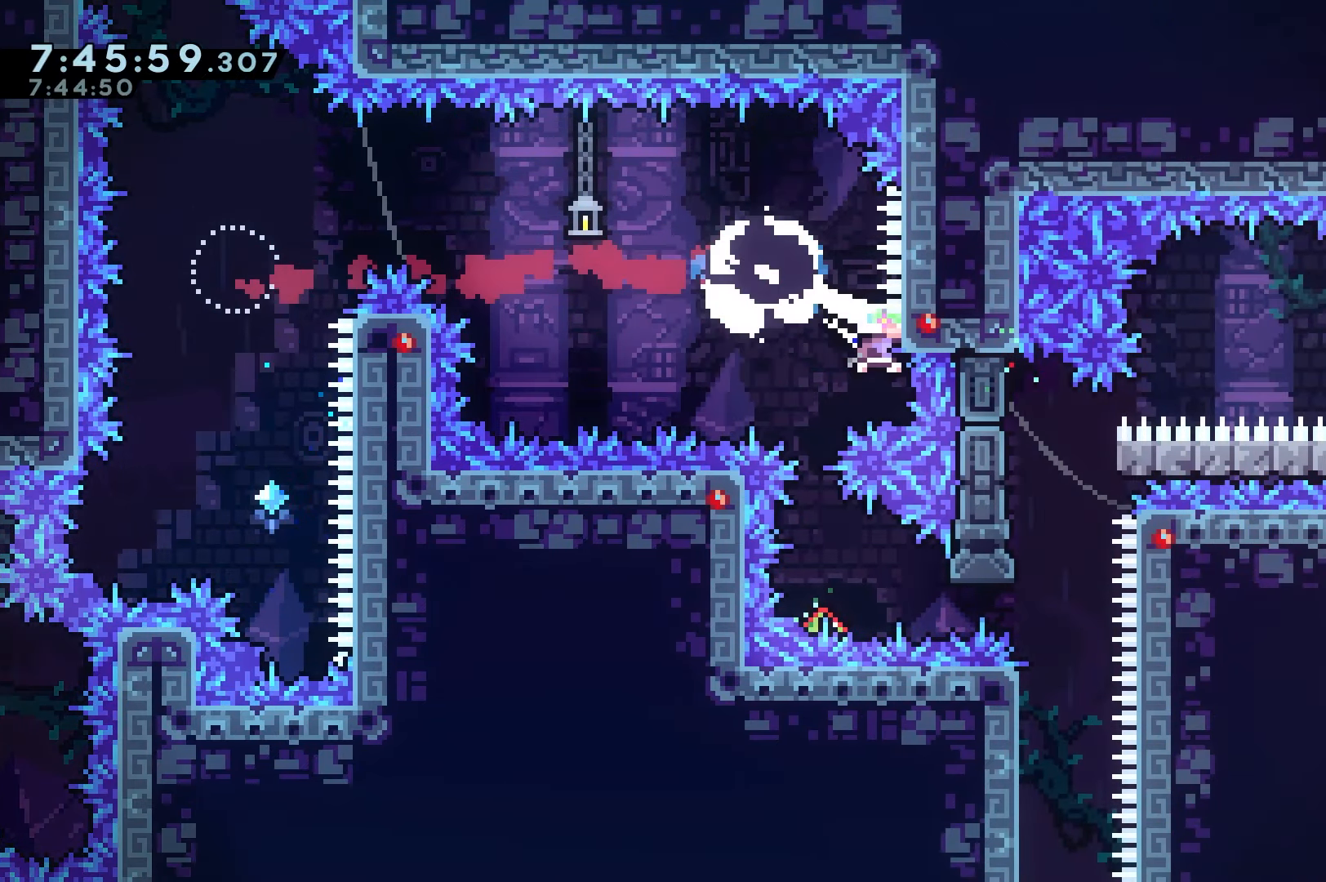
{"keys": ["grab", "jump"], "events": [[100, "grab", "down"]]}
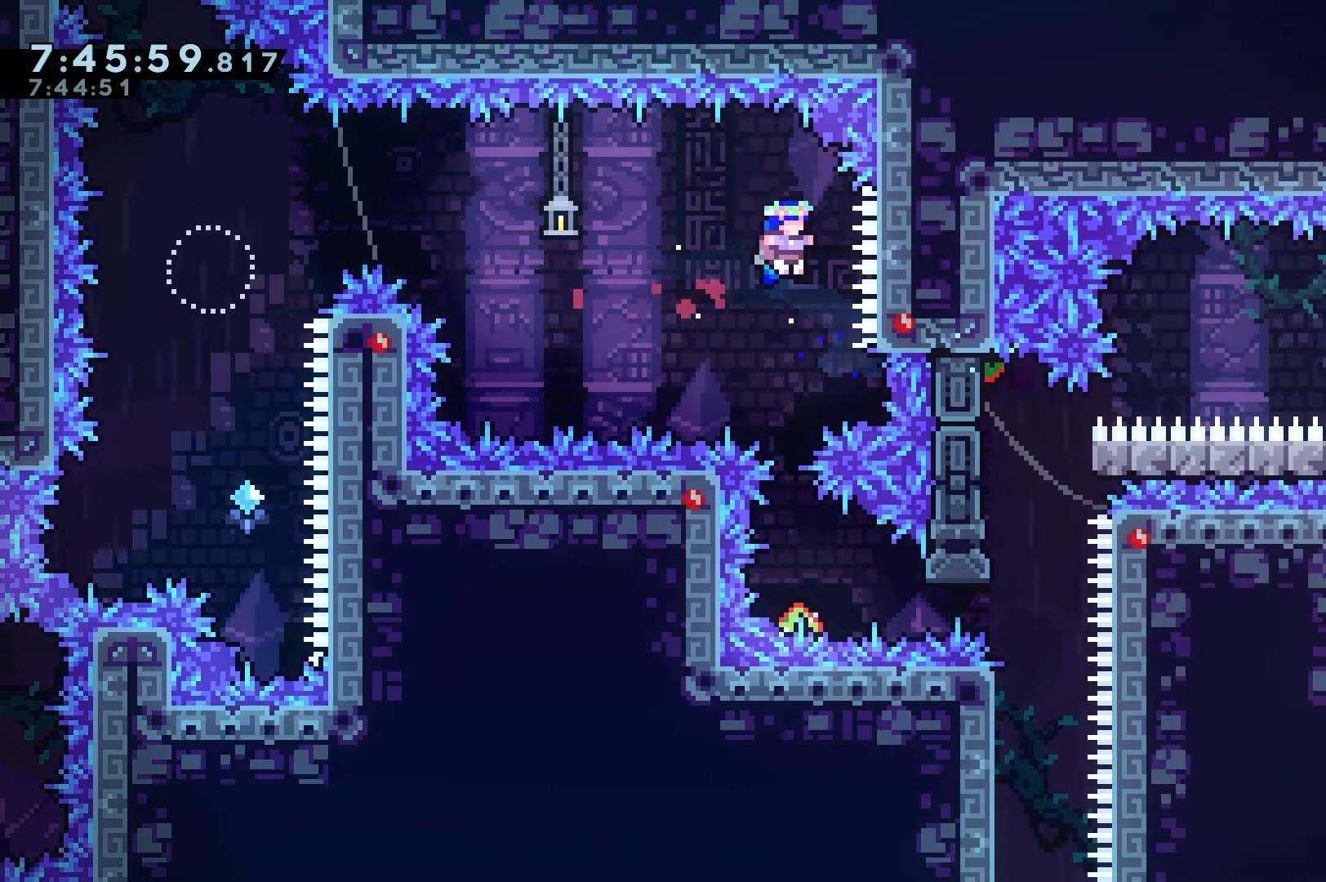
{"keys": ["grab"], "events": [[100, "jump", "up"]]}
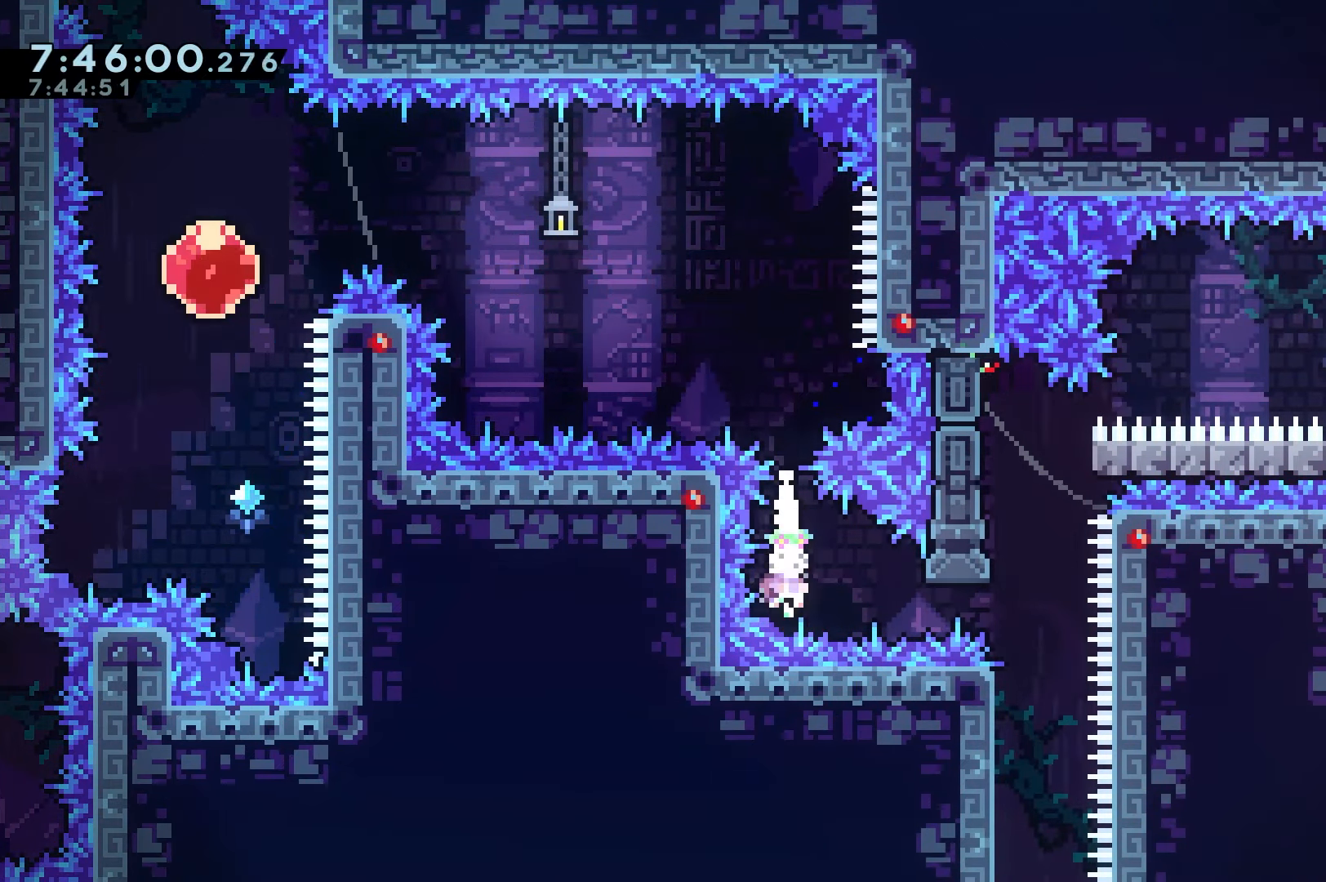
{"keys": ["grab", "jump"], "events": [[250, "jump", "down"]]}
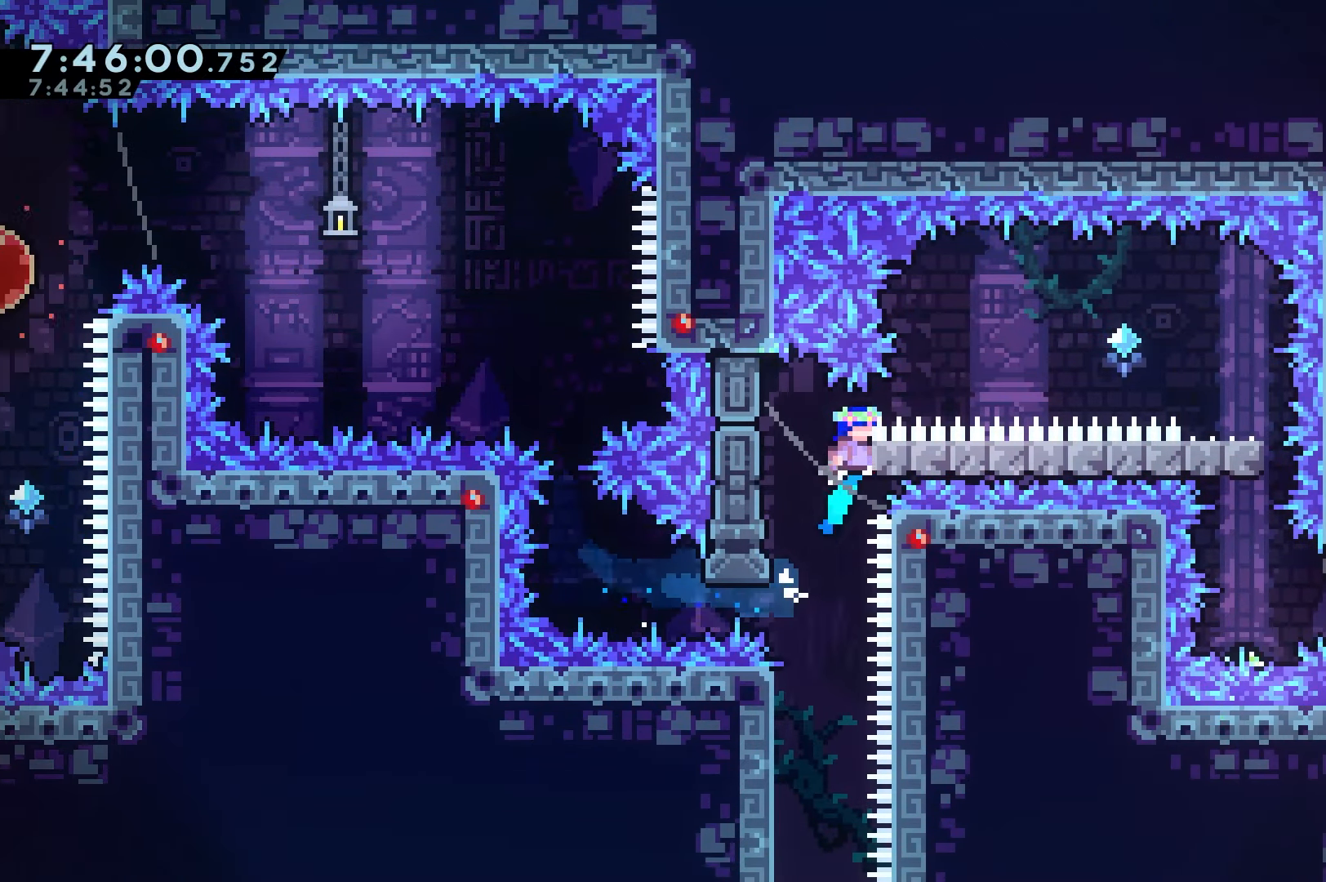
{"keys": ["down", "grab", "right"], "events": [[183, "jump", "up"], [233, "left", "down"], [283, "jump", "down"], [500, "down", "down"], [500, "jump", "up"], [500, "left", "up"], [500, "right", "down"]]}